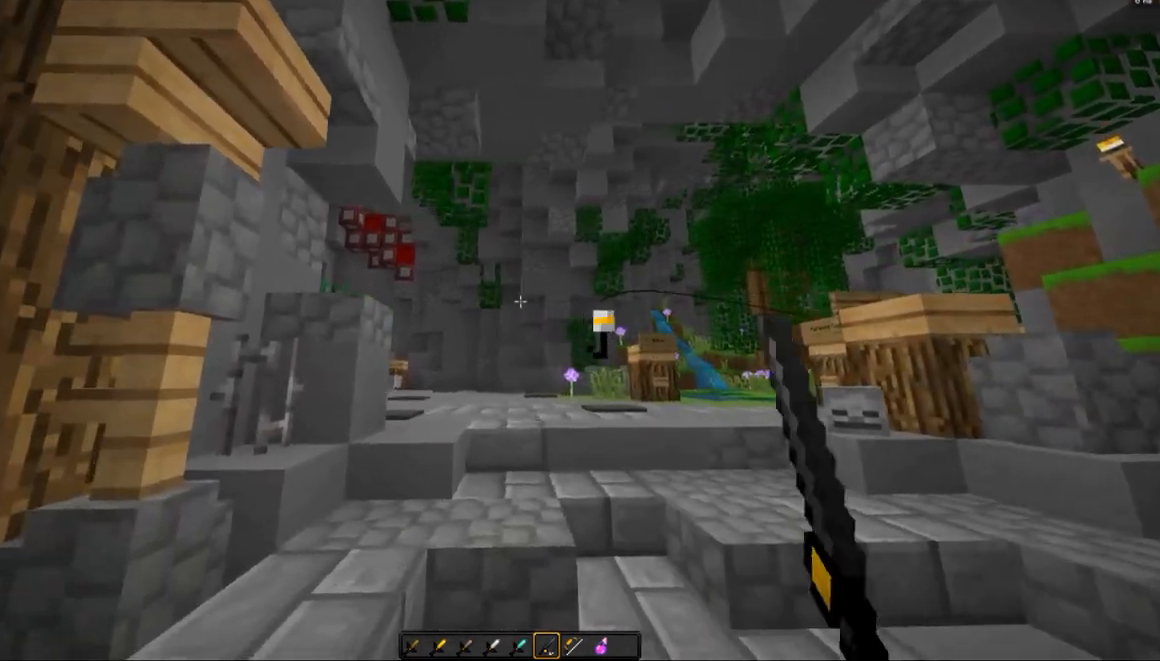
Gameplay with keyboard and mouse; each line is a JSON object with the keys and mouse buttons held at the frame after it. "events" lists presses ("down") and releases ("up") of "a", "d", "s", "space", "w", "mouse_left" and "mouse_right" between this image and that frame as [ms after this image, input, new state], when the widget could be followed in between. "mouse_left", "mouse_right" = the "left", "right" buttons of the "mouse" list. No other keys are recorded. Fast repeated clicks can show as one long hold. Mouse movement is not recorded.
{"keys": [], "mouse": ["right"], "events": [[433, "mouse_right", "down"], [483, "d", "up"]]}
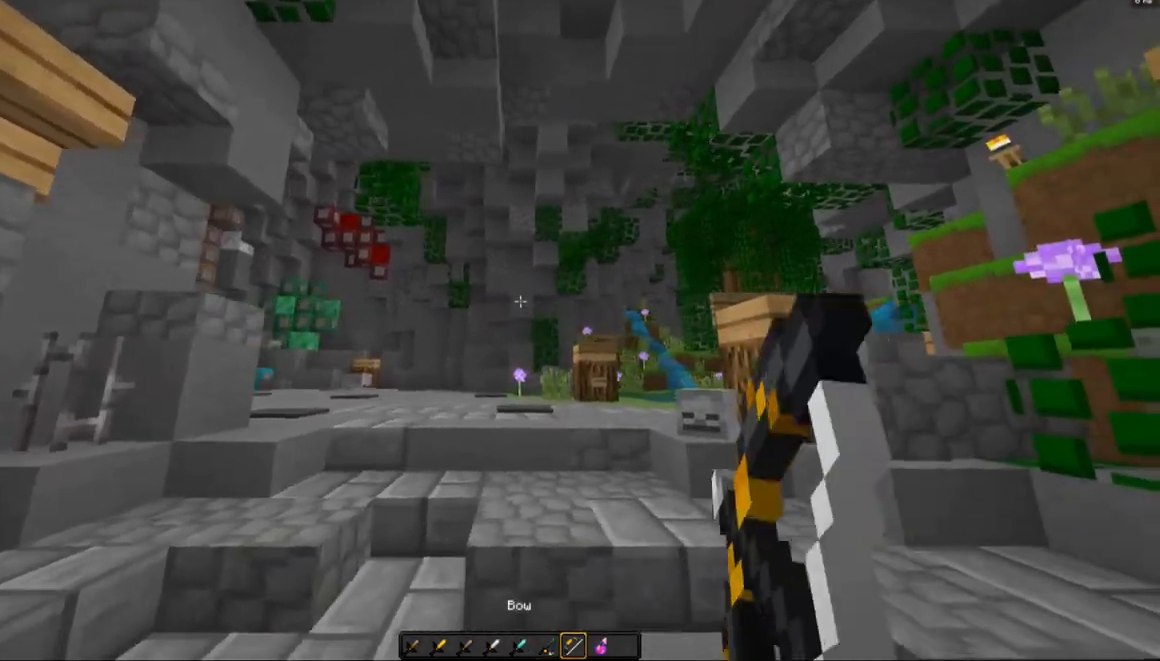
{"keys": [], "mouse": ["right"], "events": []}
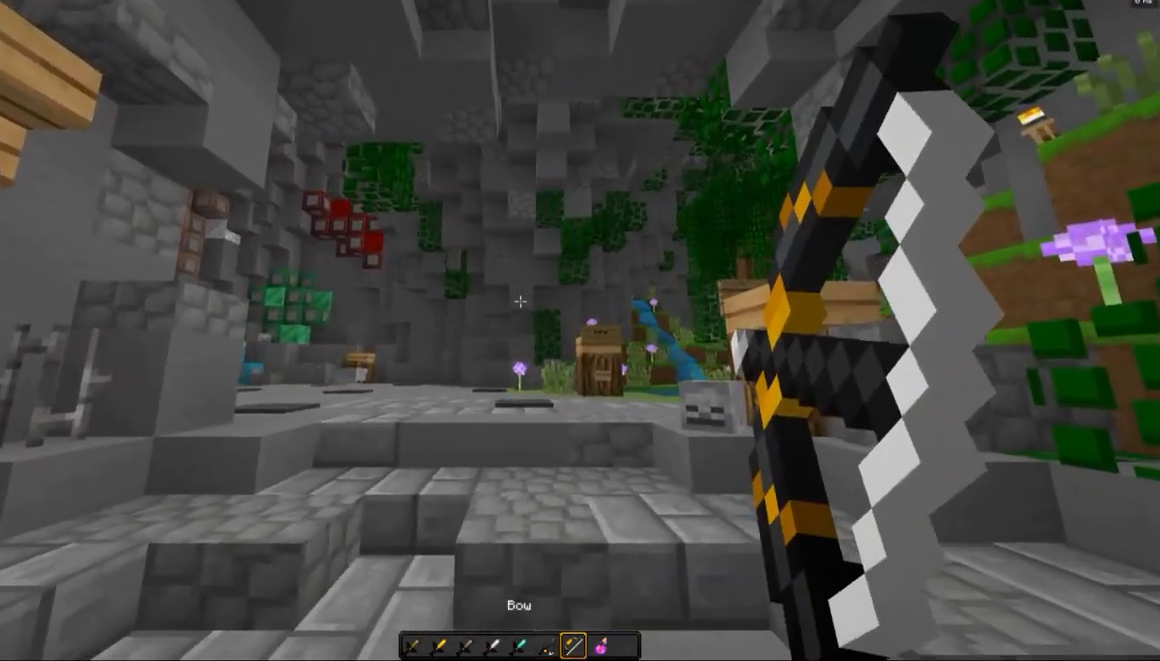
{"keys": [], "mouse": ["right"], "events": []}
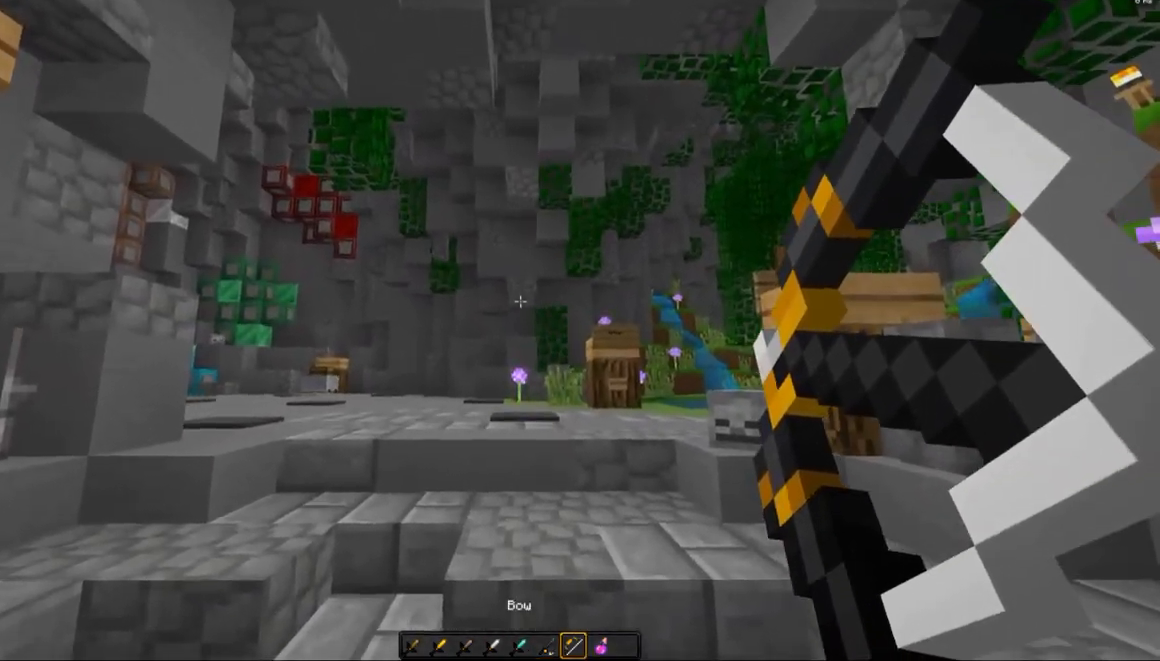
{"keys": [], "mouse": [], "events": [[133, "mouse_right", "up"]]}
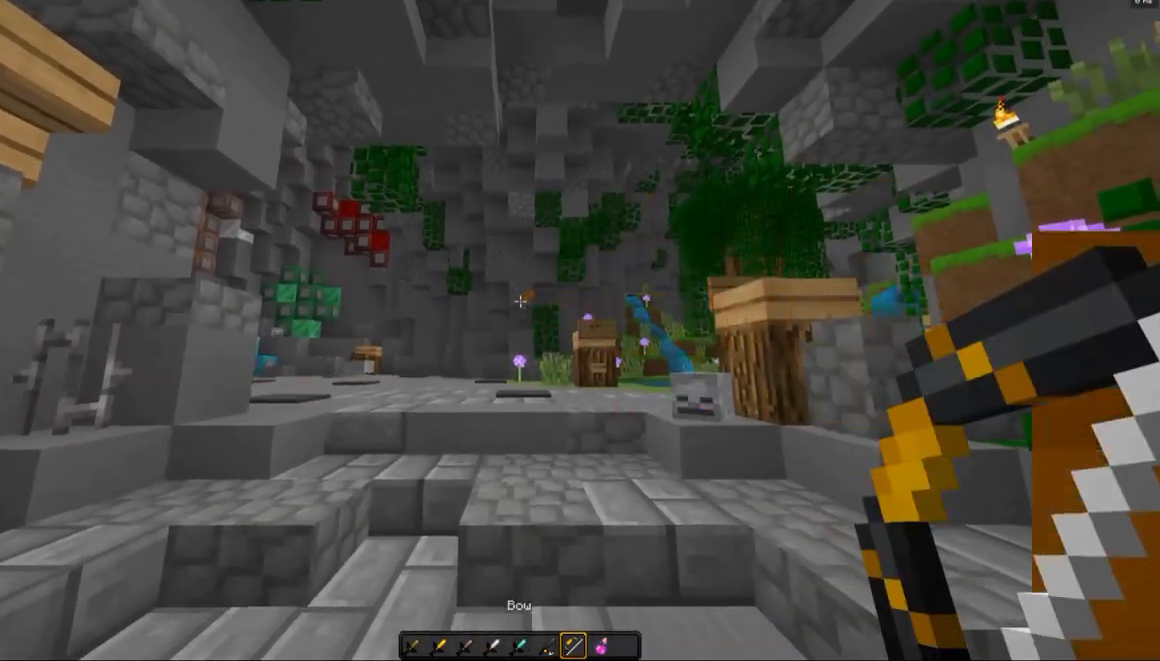
{"keys": [], "mouse": ["right"], "events": [[33, "mouse_right", "down"]]}
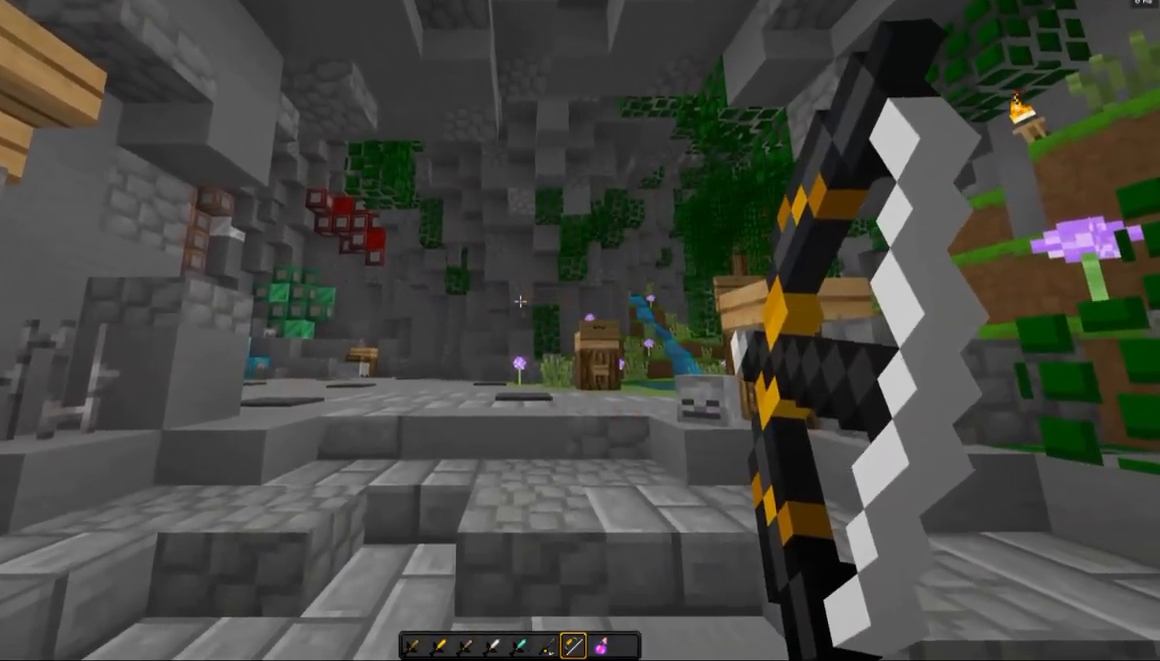
{"keys": [], "mouse": ["right"], "events": []}
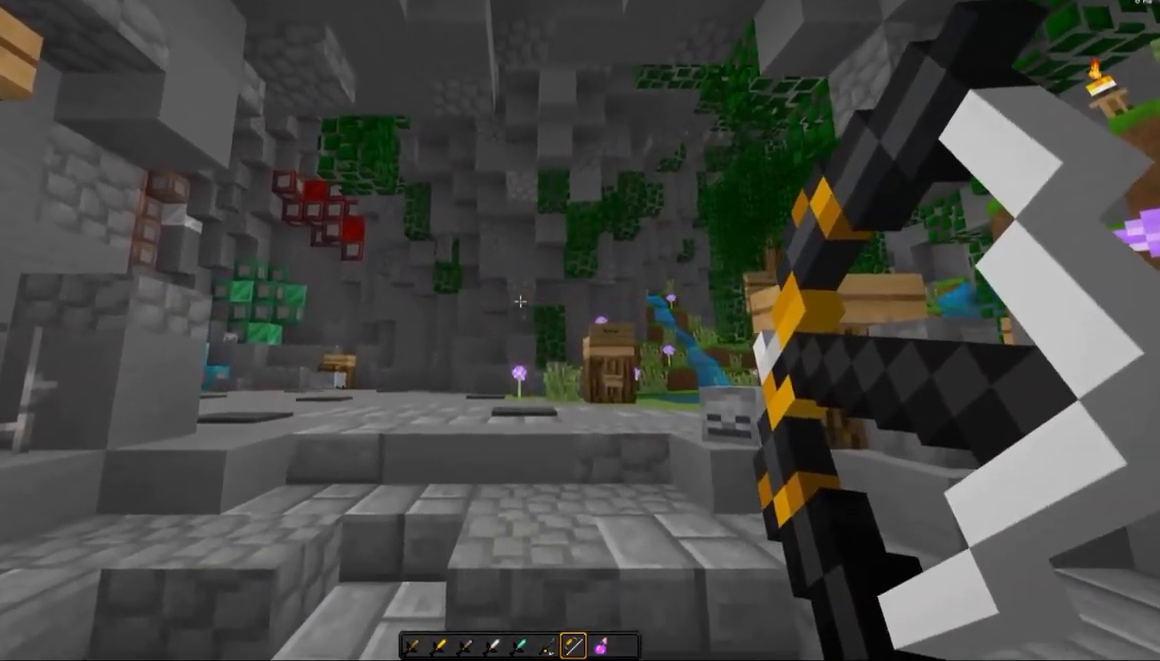
{"keys": [], "mouse": [], "events": [[383, "mouse_right", "up"]]}
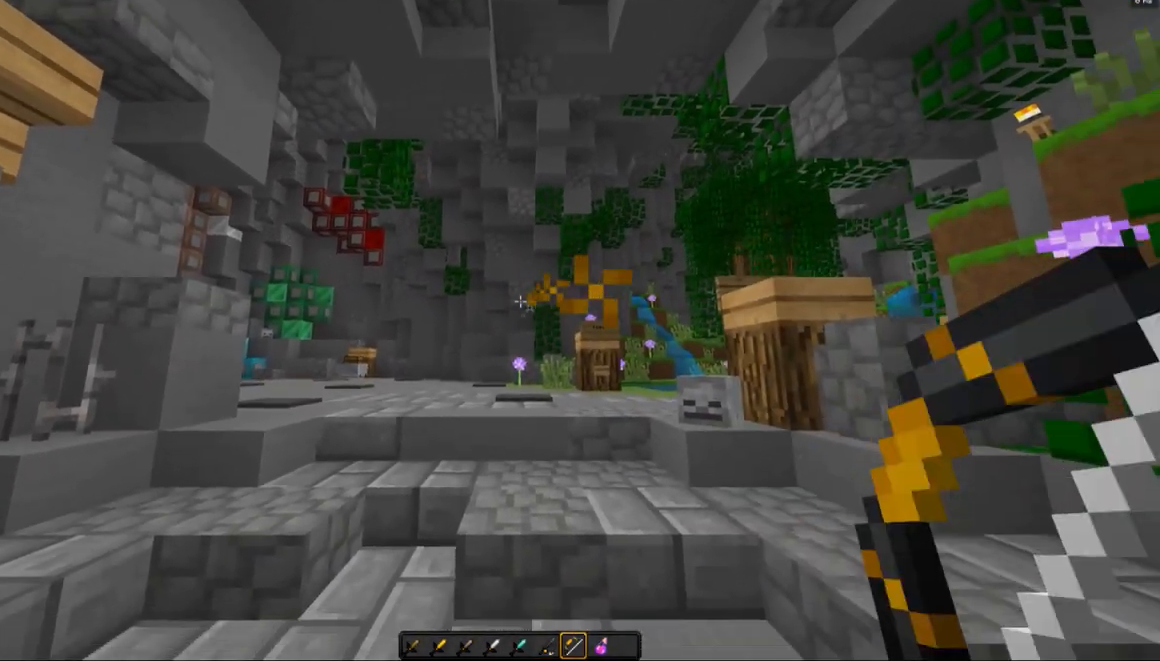
{"keys": [], "mouse": ["right"], "events": [[333, "mouse_right", "down"]]}
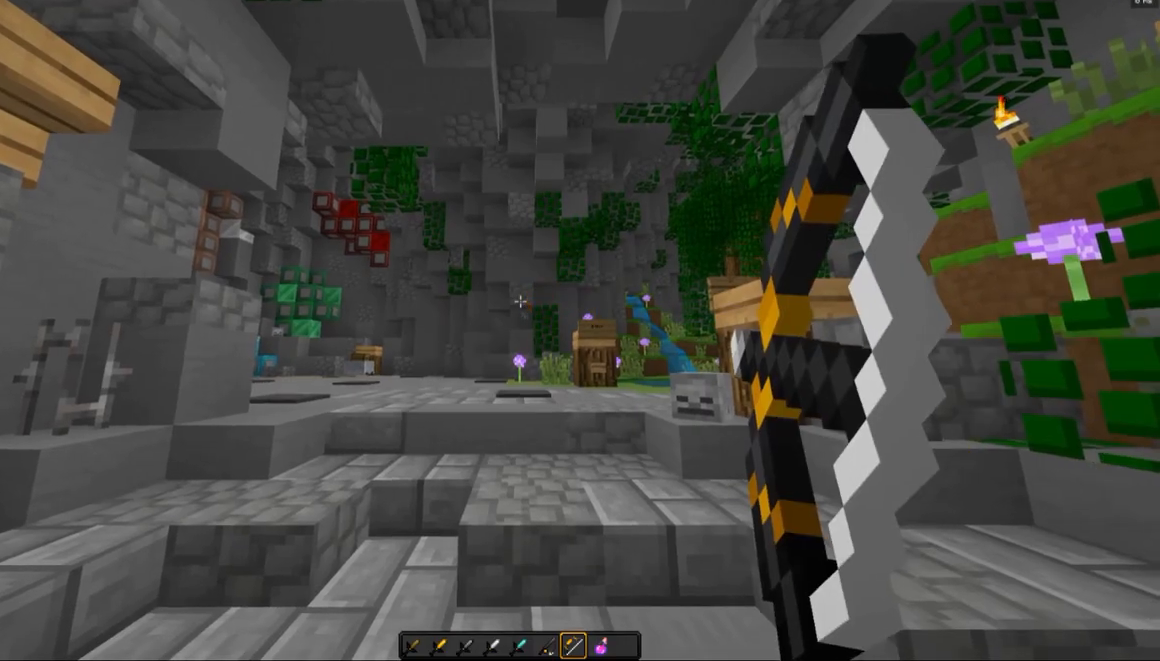
{"keys": [], "mouse": ["right"], "events": []}
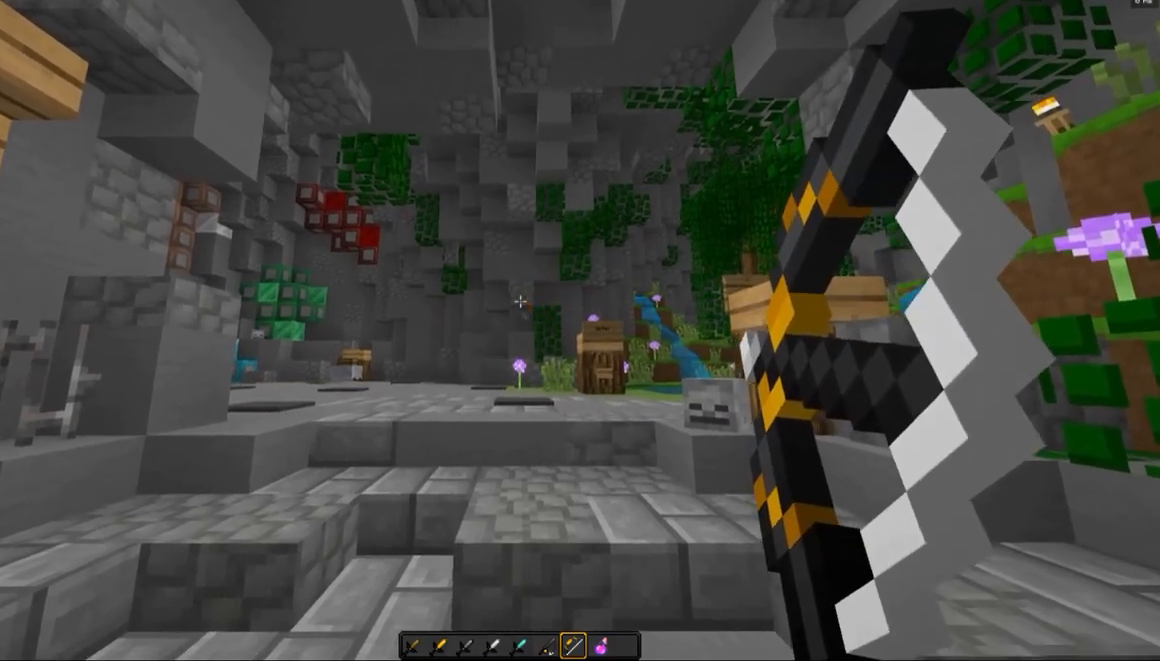
{"keys": [], "mouse": ["right"], "events": []}
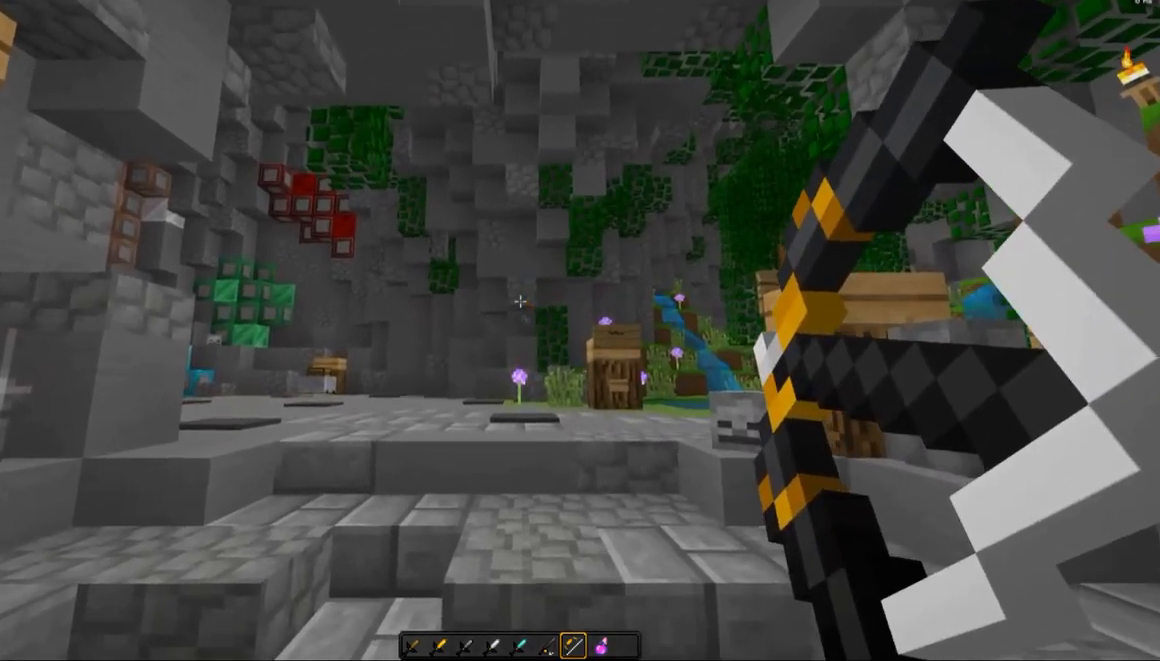
{"keys": [], "mouse": [], "events": [[183, "mouse_right", "up"]]}
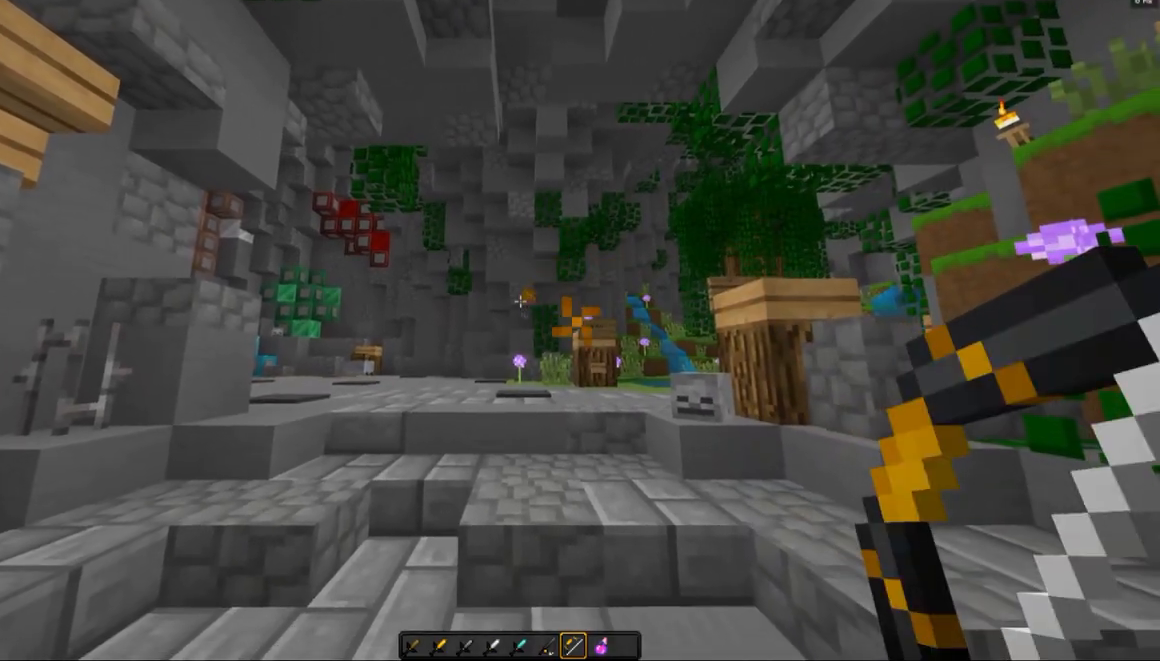
{"keys": ["a"], "mouse": [], "events": [[433, "a", "down"]]}
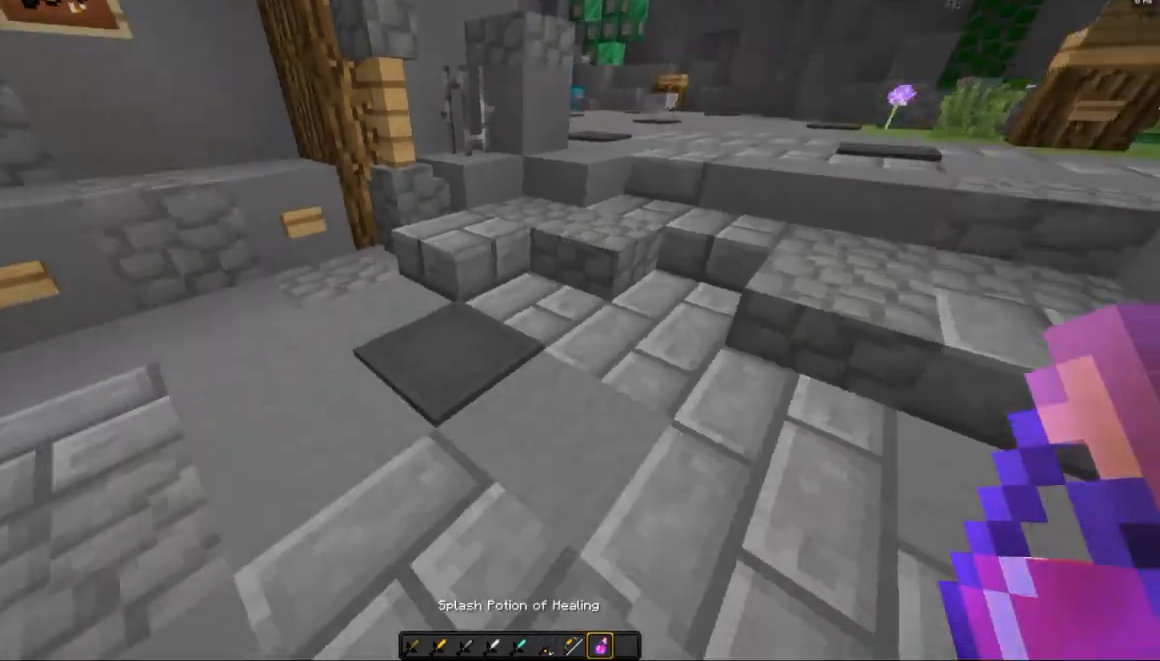
{"keys": [], "mouse": [], "events": [[133, "a", "up"], [383, "mouse_right", "down"], [483, "mouse_right", "up"]]}
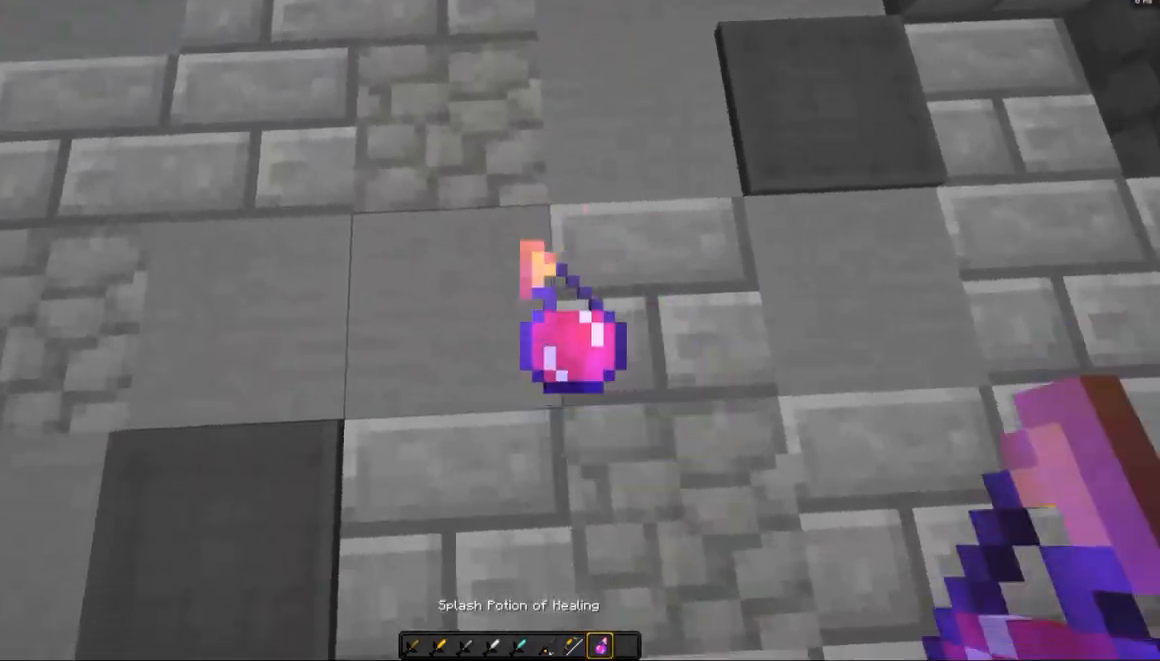
{"keys": [], "mouse": ["right"], "events": [[83, "mouse_right", "down"], [233, "mouse_right", "up"], [283, "mouse_right", "down"], [383, "mouse_right", "up"], [483, "mouse_right", "down"]]}
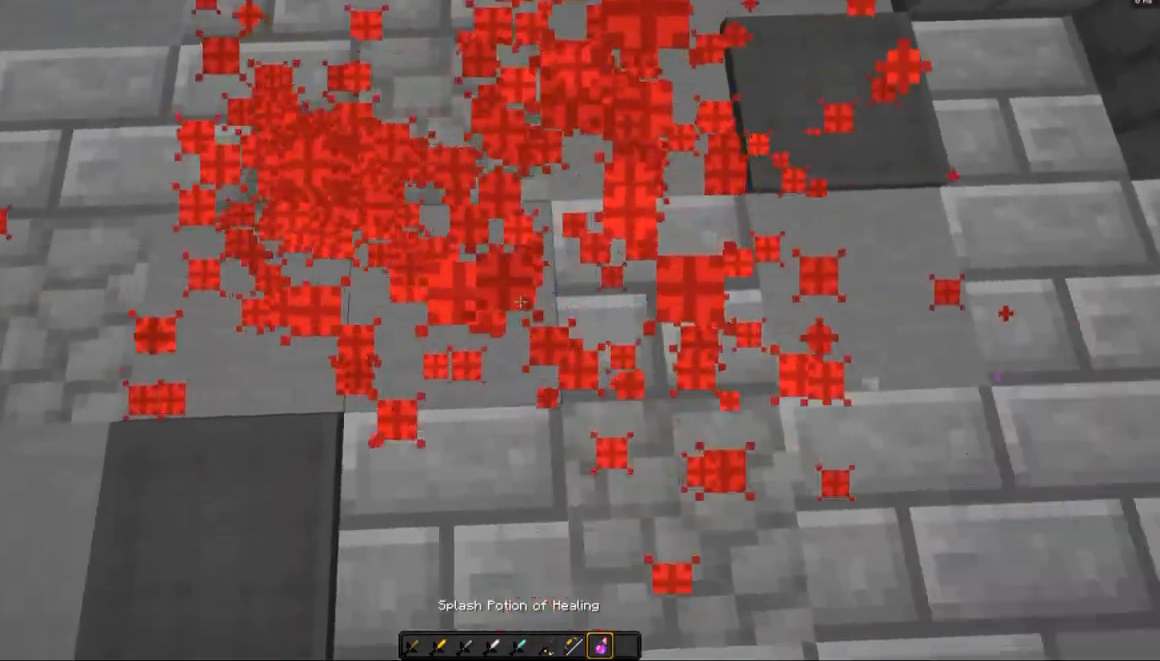
{"keys": [], "mouse": ["right"], "events": [[83, "mouse_right", "up"], [183, "mouse_right", "down"], [283, "mouse_right", "up"], [433, "mouse_right", "down"]]}
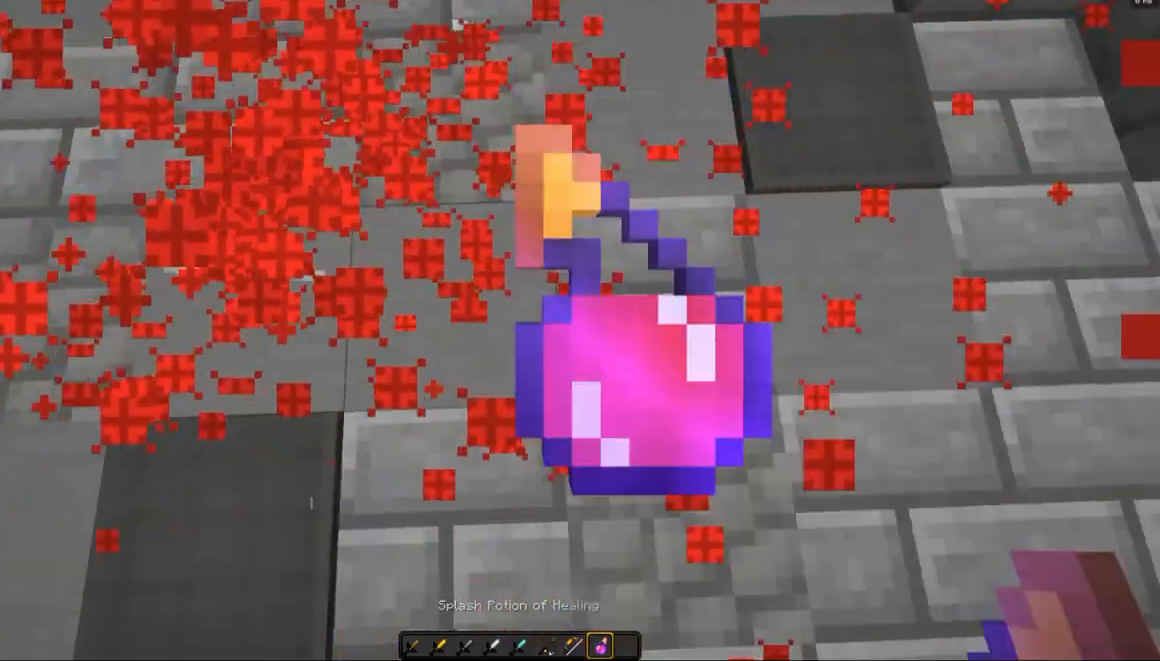
{"keys": [], "mouse": [], "events": [[33, "mouse_right", "up"], [133, "mouse_right", "down"], [233, "mouse_right", "up"], [333, "mouse_right", "down"], [483, "mouse_right", "up"]]}
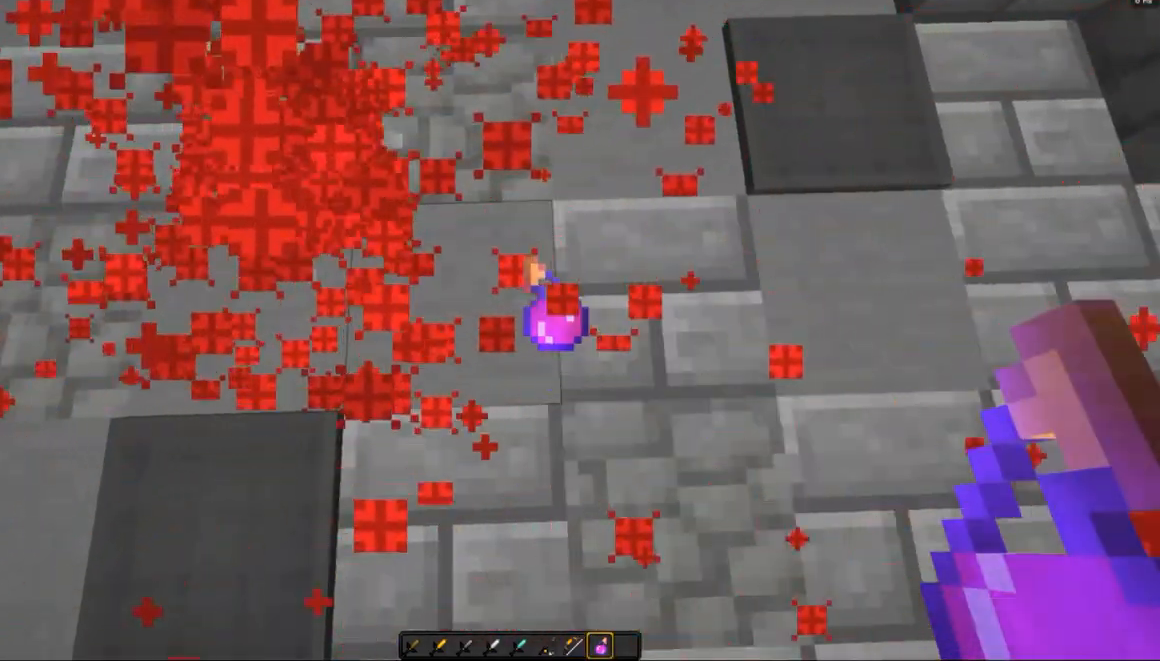
{"keys": [], "mouse": [], "events": [[83, "mouse_right", "down"], [183, "mouse_right", "up"], [283, "mouse_right", "down"], [333, "mouse_right", "up"], [433, "mouse_right", "down"], [483, "mouse_right", "up"]]}
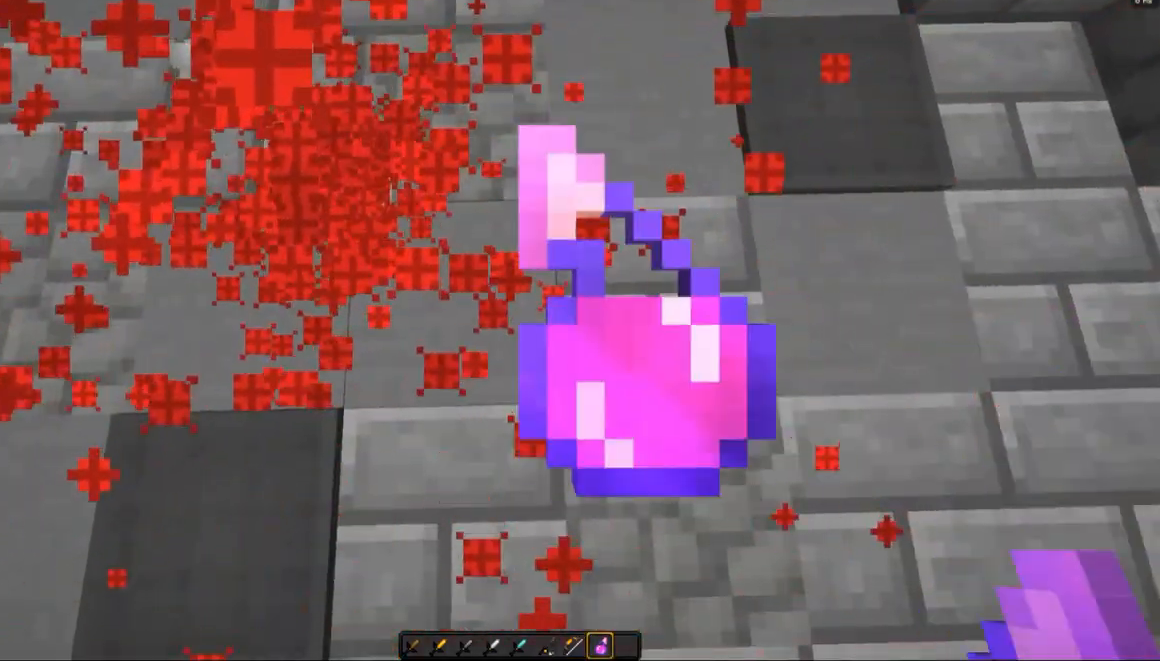
{"keys": ["a"], "mouse": [], "events": [[33, "mouse_right", "down"], [133, "mouse_right", "up"], [183, "mouse_right", "down"], [283, "mouse_right", "up"], [483, "a", "down"]]}
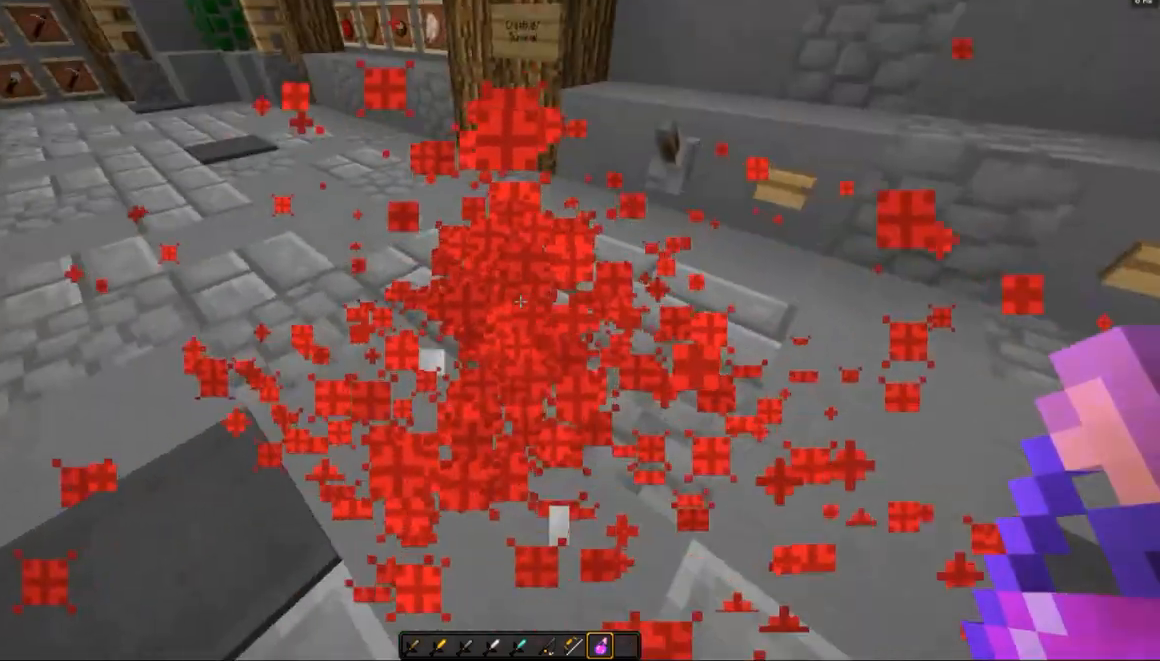
{"keys": ["w"], "mouse": [], "events": [[50, "w", "down"], [100, "a", "up"]]}
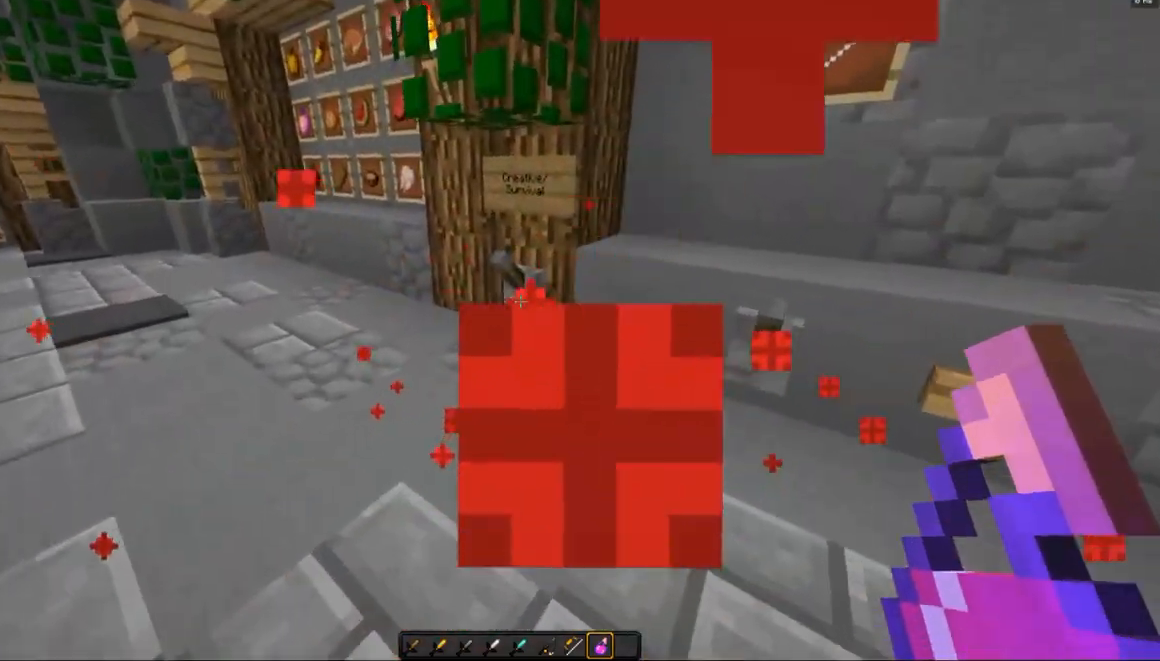
{"keys": [], "mouse": [], "events": [[50, "w", "up"], [133, "mouse_right", "down"], [250, "mouse_right", "up"]]}
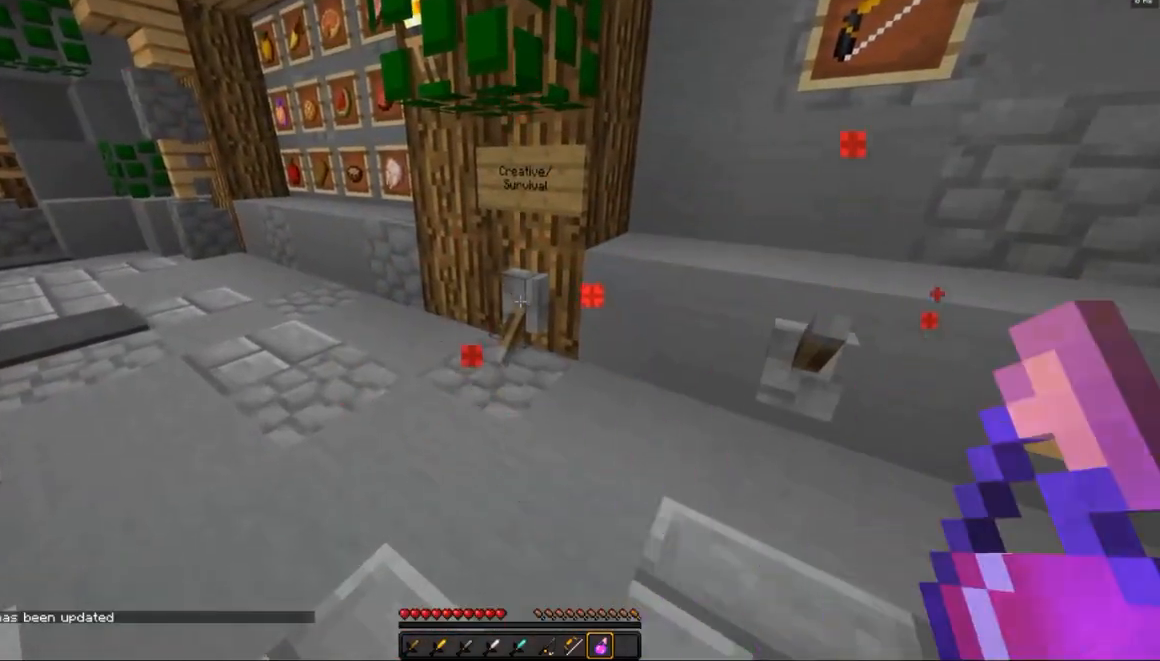
{"keys": [], "mouse": [], "events": [[283, "mouse_right", "down"], [383, "mouse_right", "up"]]}
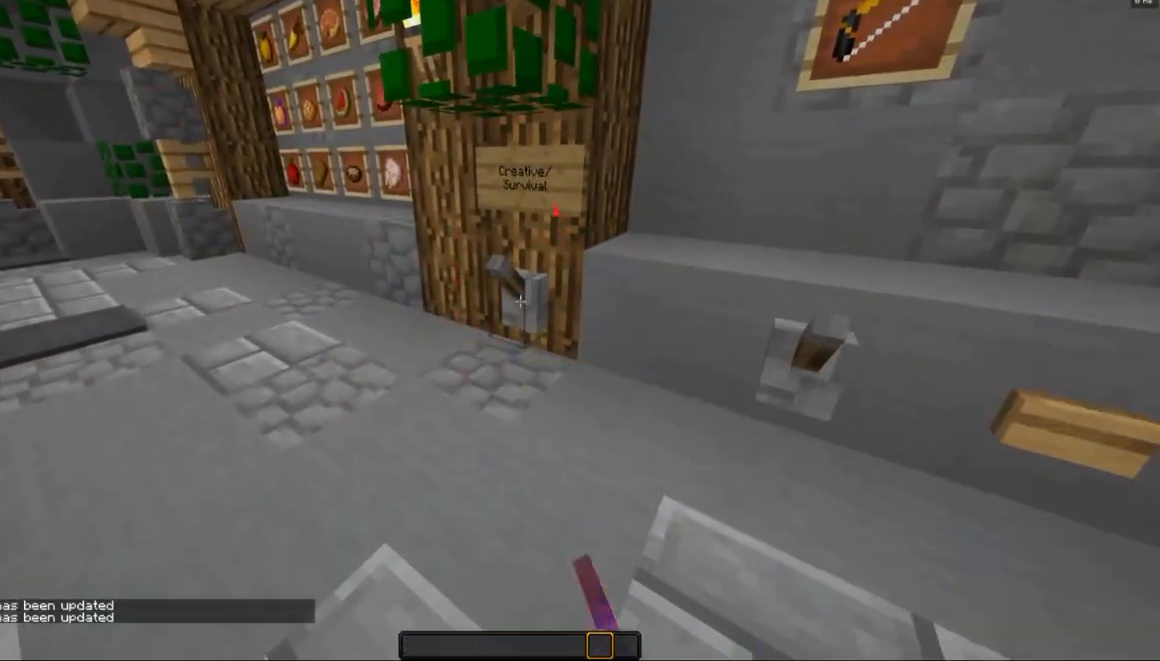
{"keys": ["d"], "mouse": [], "events": [[433, "d", "down"]]}
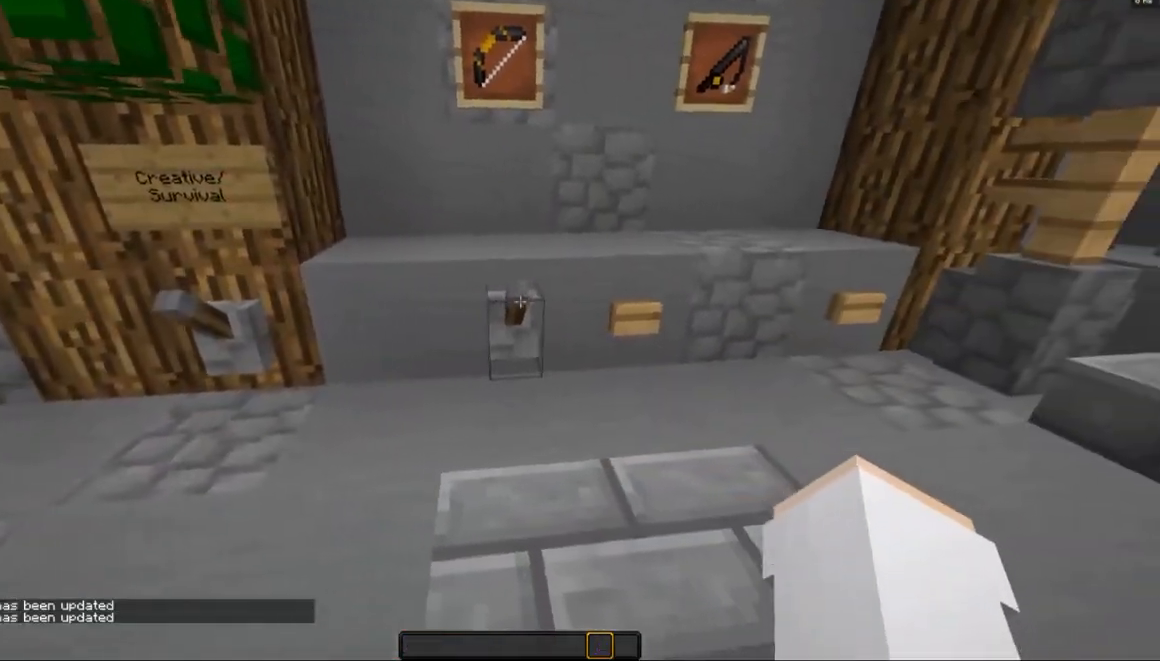
{"keys": [], "mouse": [], "events": [[233, "d", "up"]]}
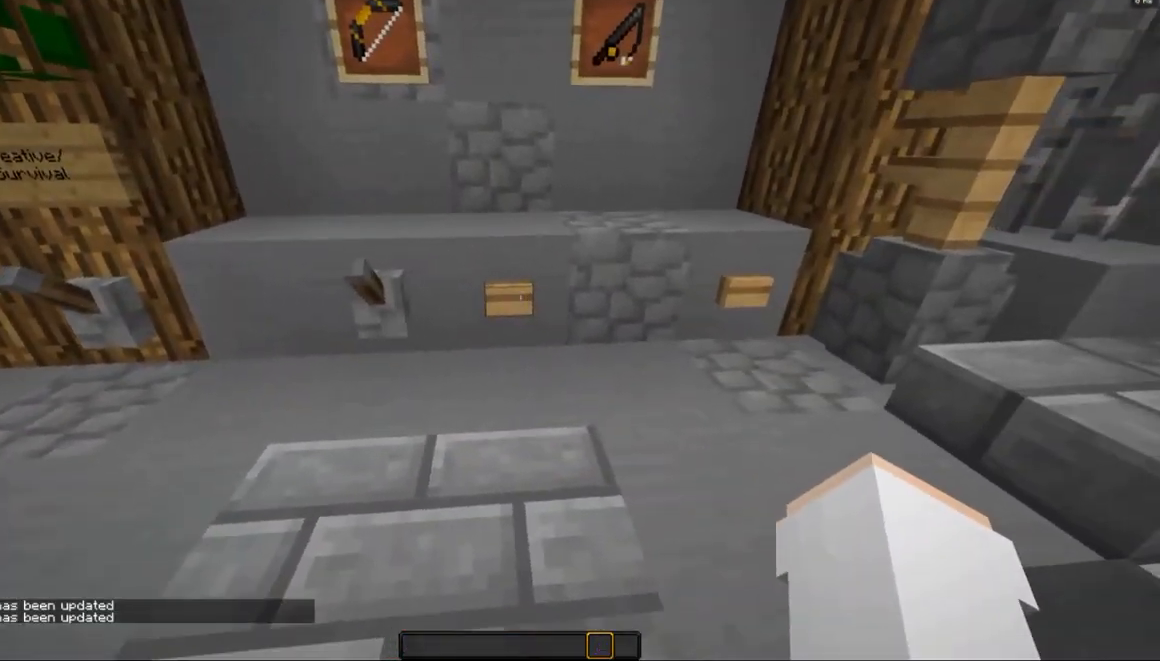
{"keys": ["w"], "mouse": [], "events": [[33, "mouse_right", "down"], [150, "mouse_right", "up"], [283, "a", "down"], [317, "w", "down"], [433, "a", "up"]]}
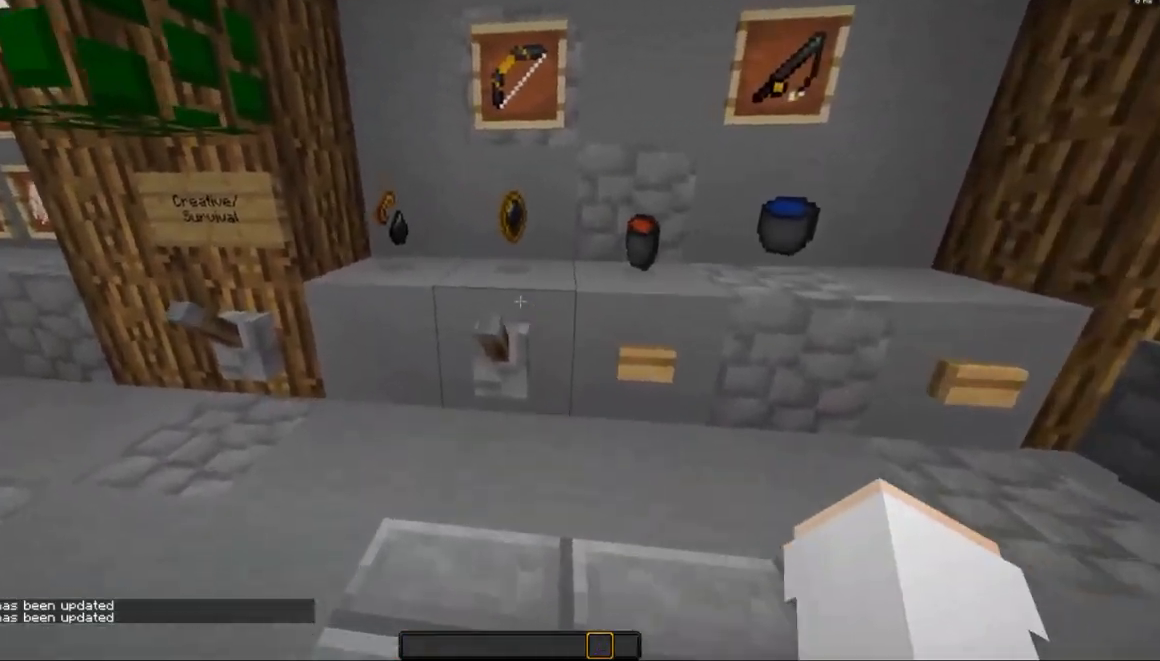
{"keys": [], "mouse": [], "events": [[283, "w", "up"]]}